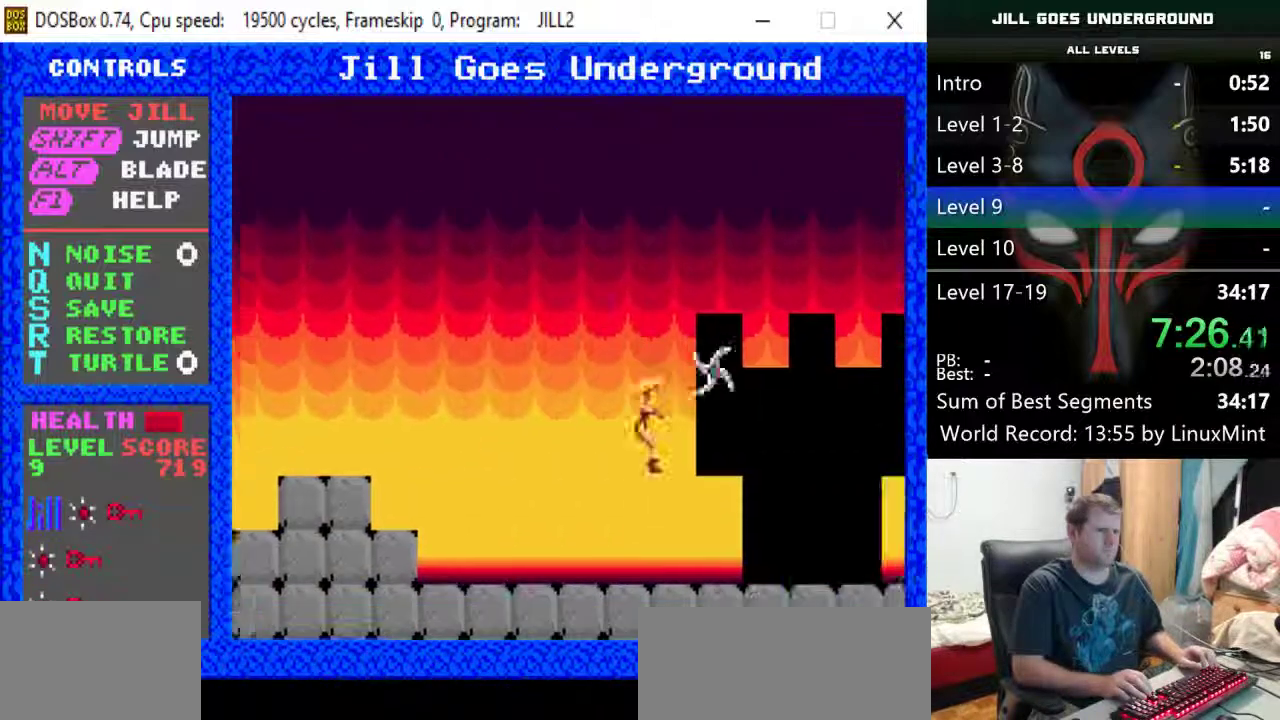
Gameplay with keyboard; each line is a JSON object with the keys held at the frame after it. "events" lists presses ("down") and releases ("up") of "alt", "down", "left", "r", "return", "right", "s", "shift" and "up" between this image and that frame as [ms after this image, input, new state], when the widget could be followed in between. No other keys are recorded. Mouse input is not recorded.
{"keys": ["right"], "events": [[133, "down", "up"], [167, "down", "down"], [317, "down", "up"], [367, "down", "down"], [500, "down", "up"]]}
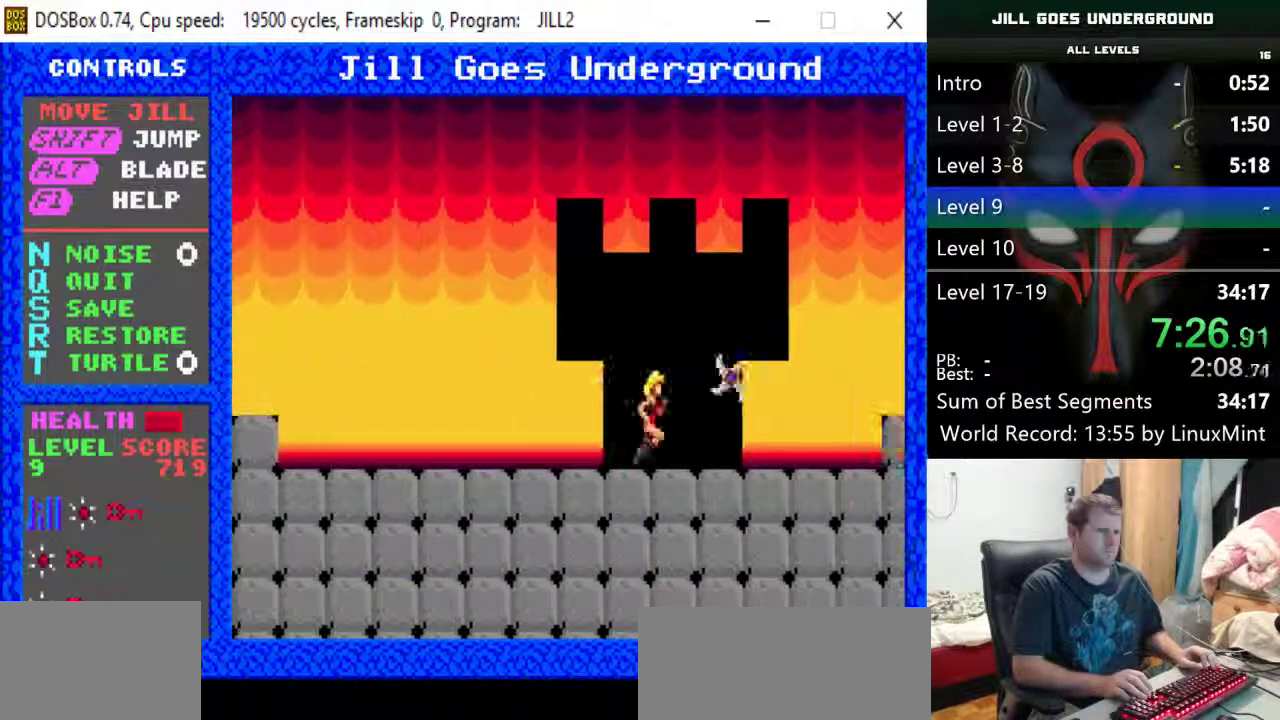
{"keys": ["right", "shift"], "events": [[417, "shift", "down"]]}
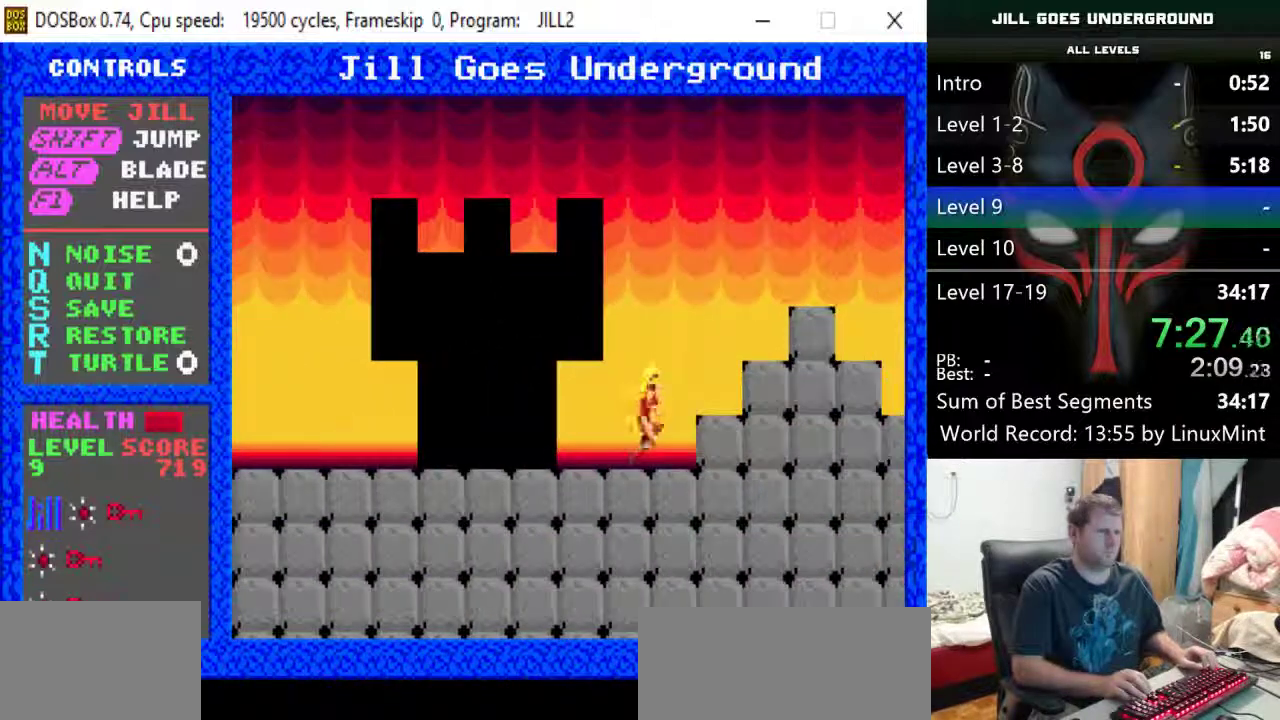
{"keys": ["right"], "events": [[433, "shift", "up"]]}
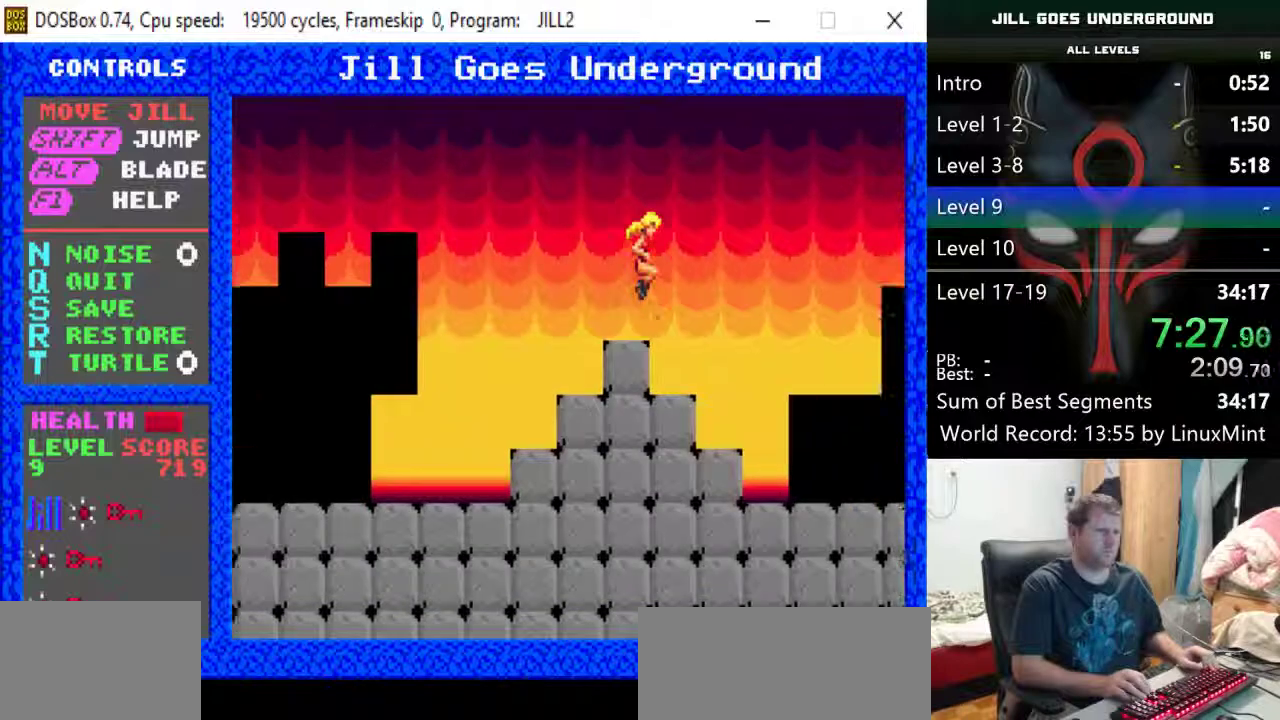
{"keys": ["down", "right"], "events": [[400, "down", "down"]]}
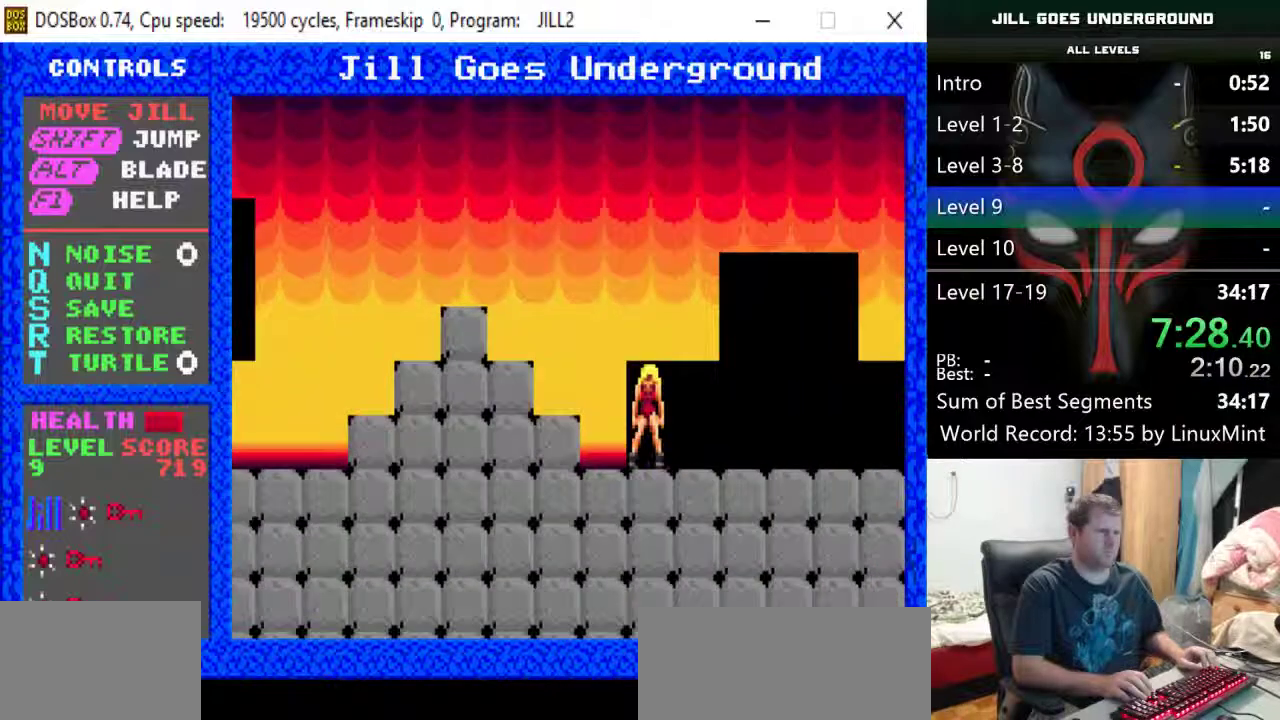
{"keys": ["right"], "events": [[50, "down", "up"]]}
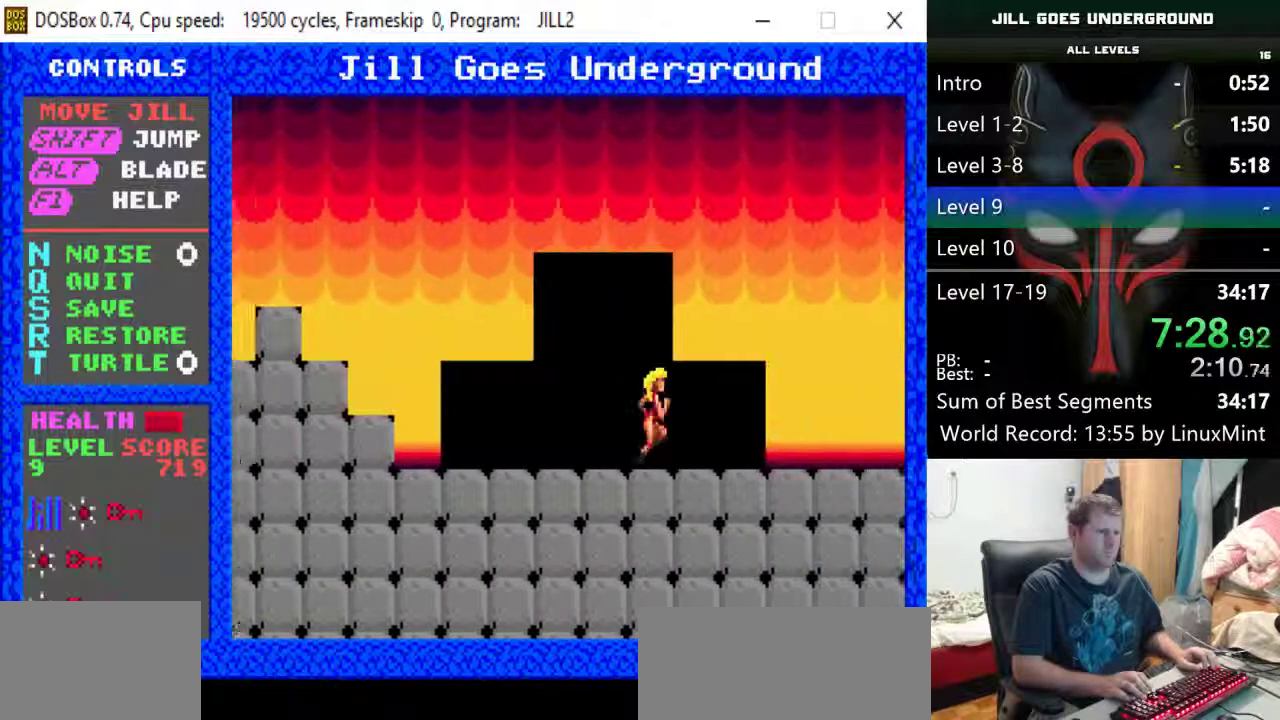
{"keys": ["right"], "events": []}
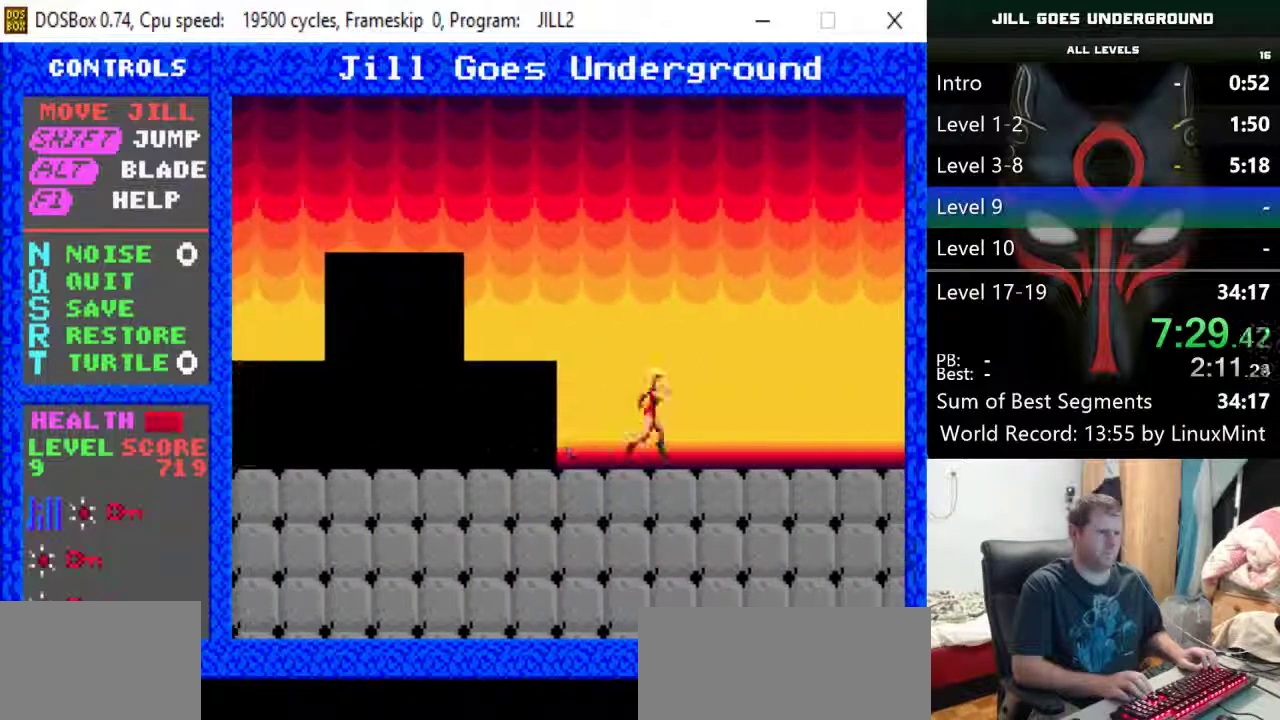
{"keys": ["right"], "events": []}
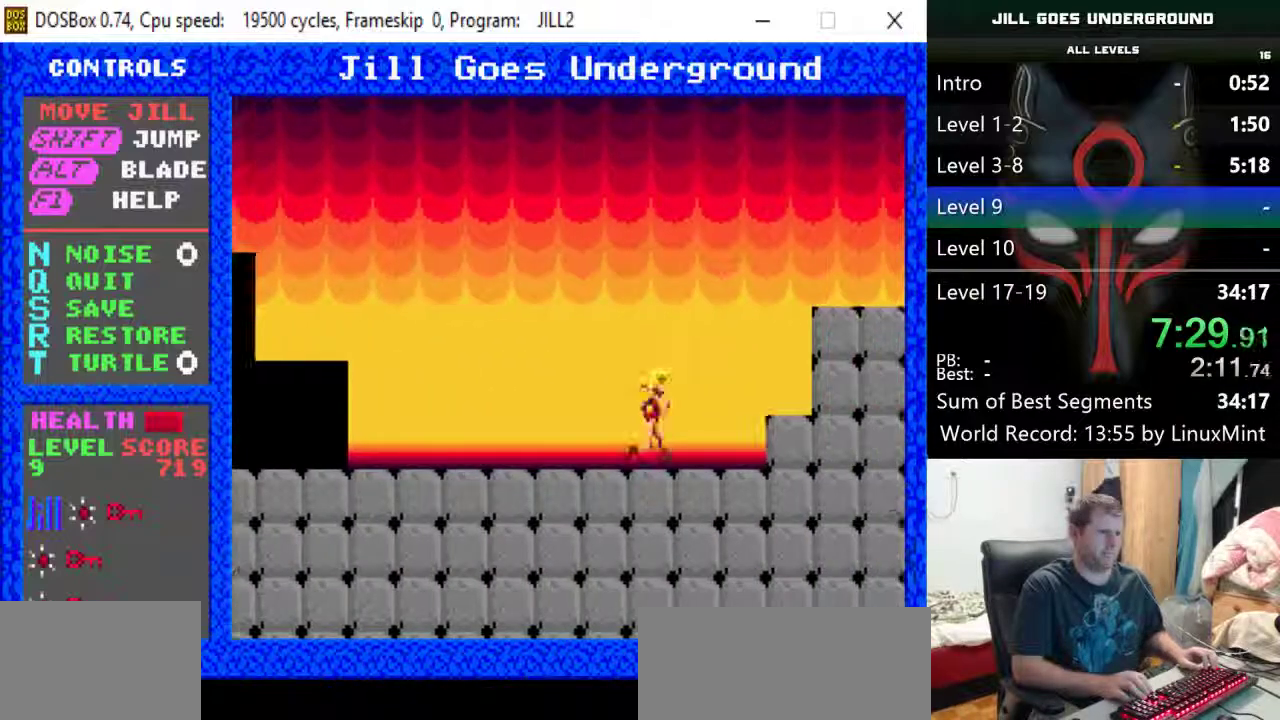
{"keys": ["right", "shift"], "events": [[100, "shift", "down"]]}
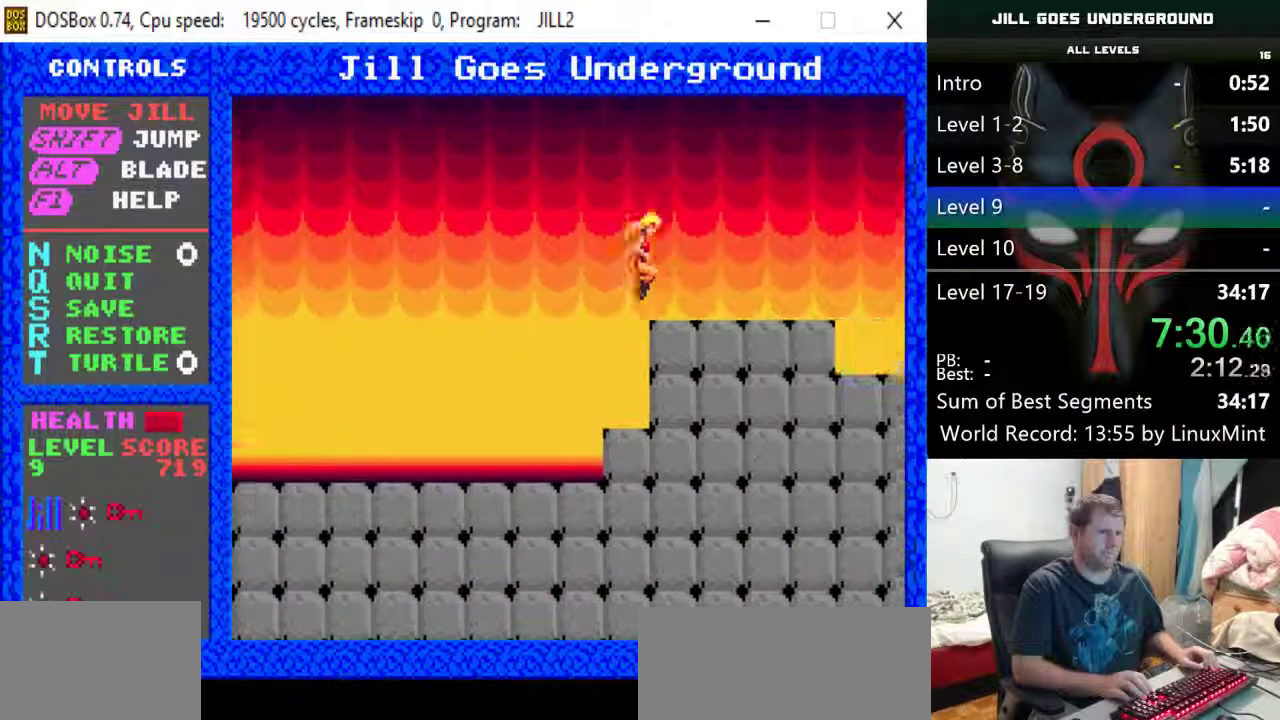
{"keys": ["right", "shift"], "events": [[150, "shift", "up"], [300, "shift", "down"]]}
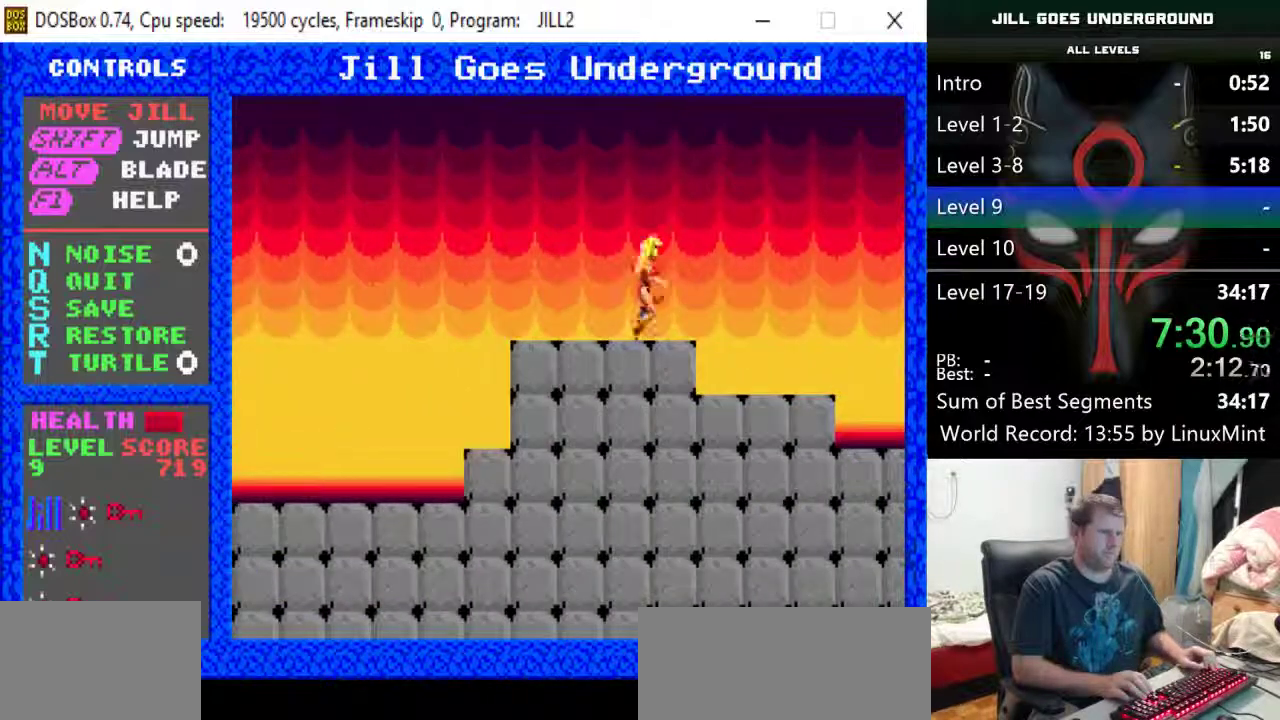
{"keys": ["right", "shift"], "events": []}
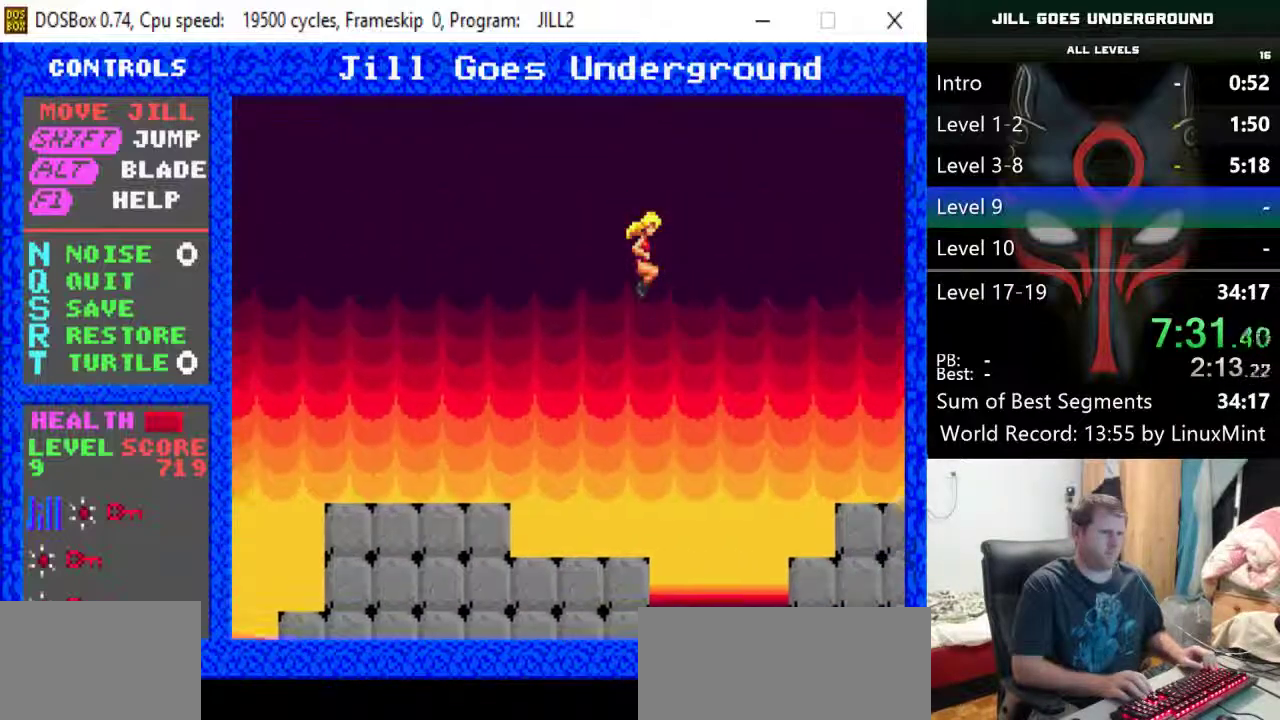
{"keys": ["right", "shift"], "events": [[100, "shift", "up"], [417, "shift", "down"]]}
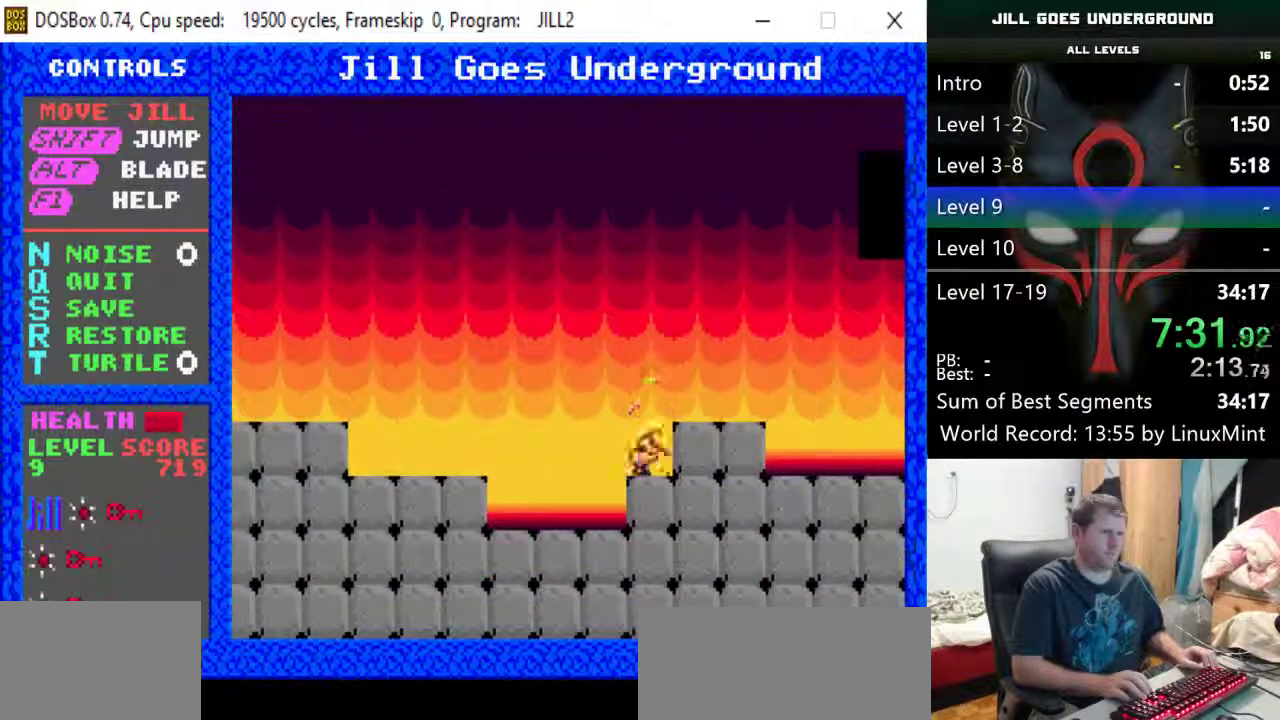
{"keys": ["right"], "events": [[400, "shift", "up"]]}
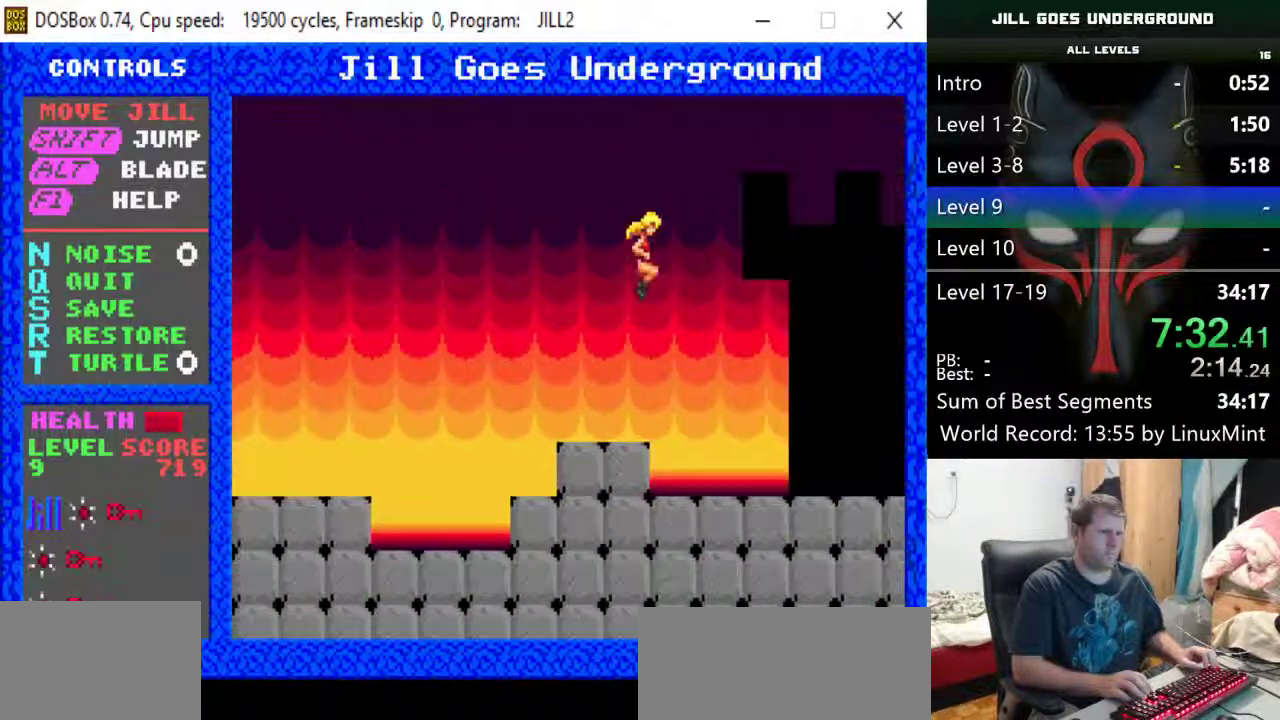
{"keys": ["down", "right"], "events": [[500, "down", "down"]]}
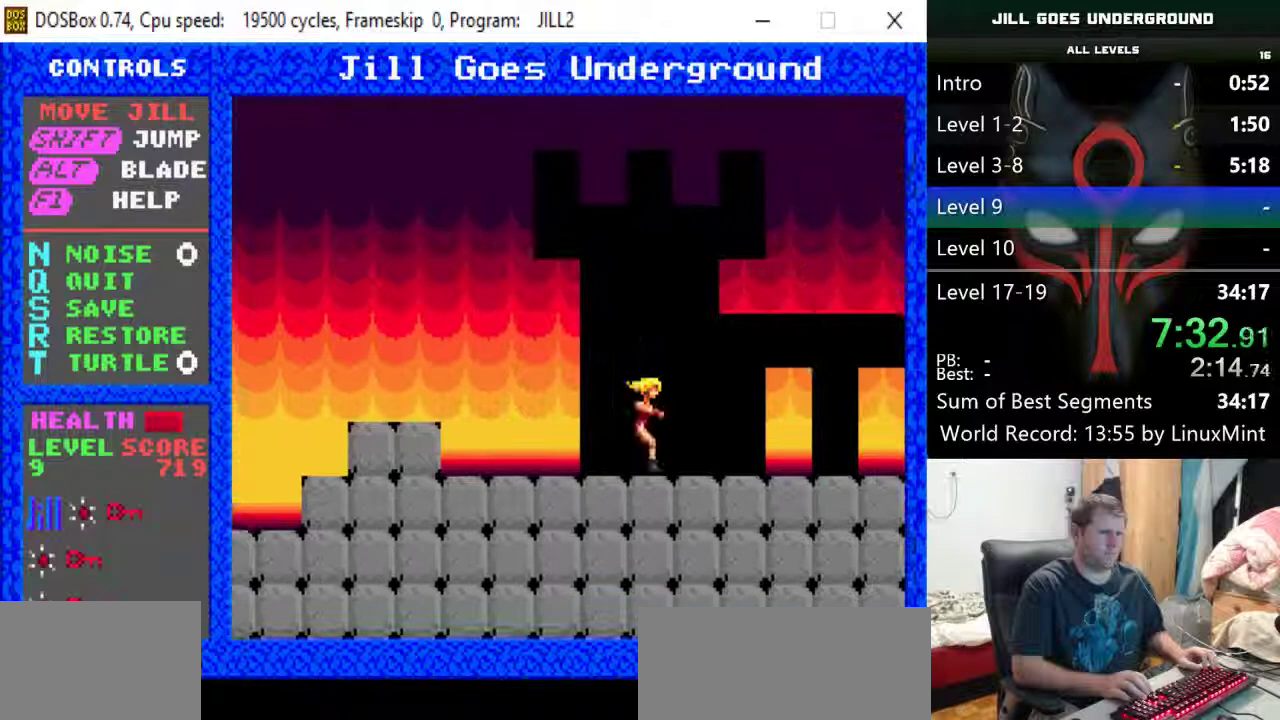
{"keys": ["right"], "events": [[150, "down", "up"]]}
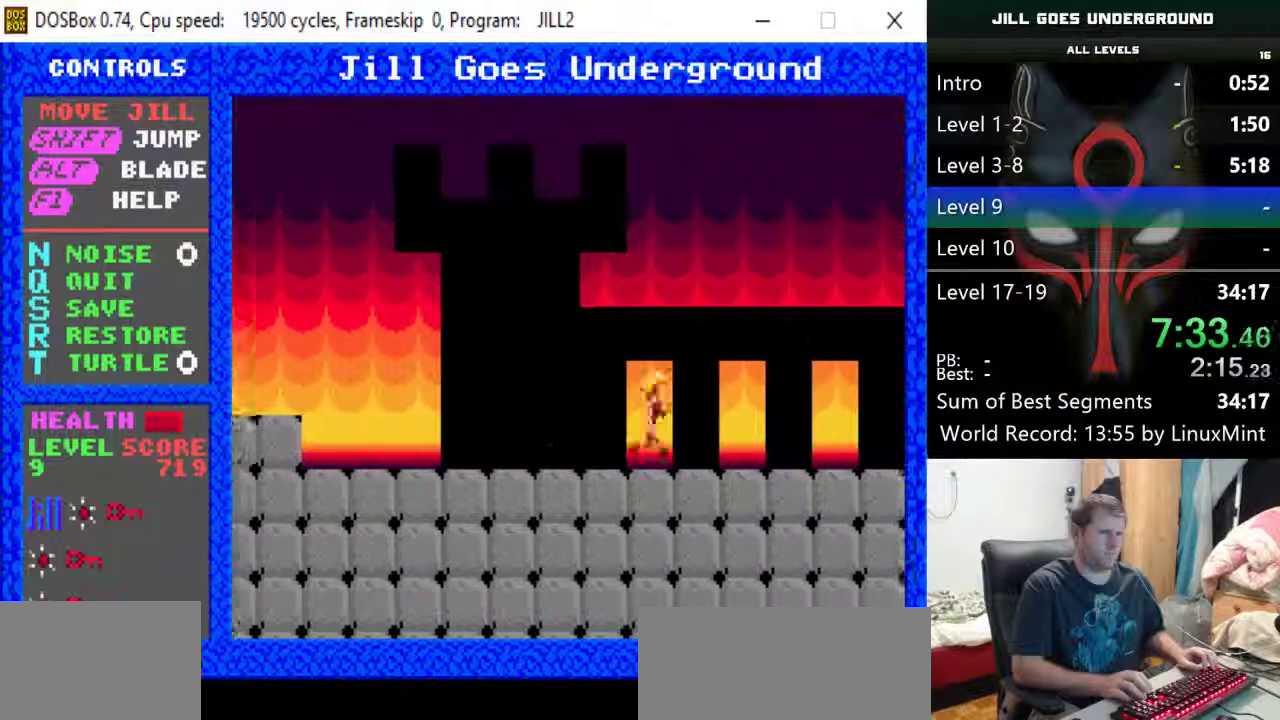
{"keys": ["right"], "events": []}
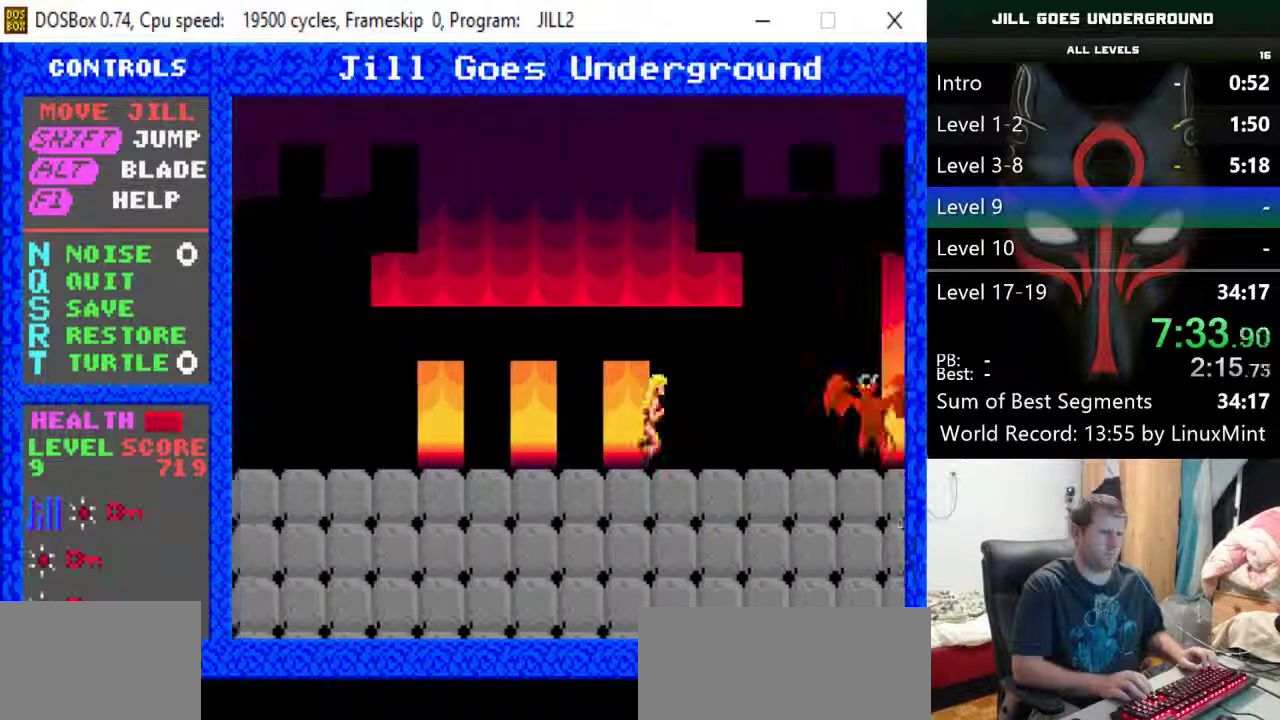
{"keys": ["right"], "events": []}
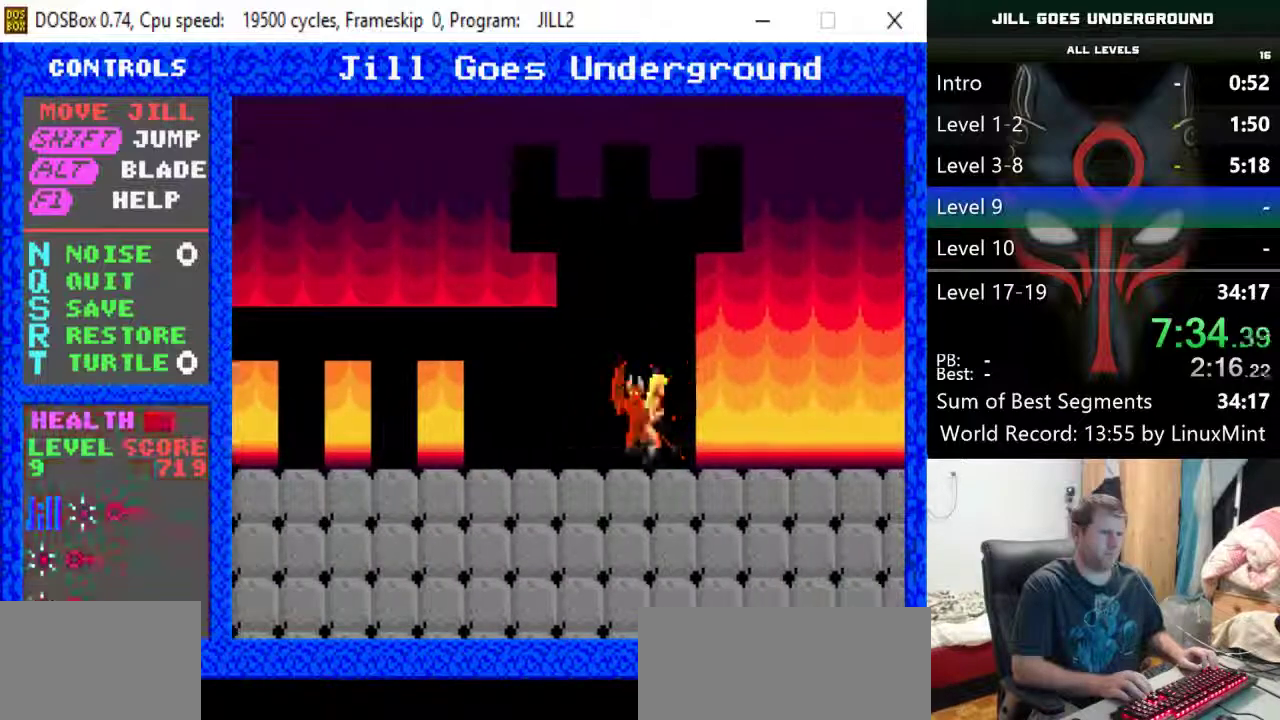
{"keys": ["right"], "events": []}
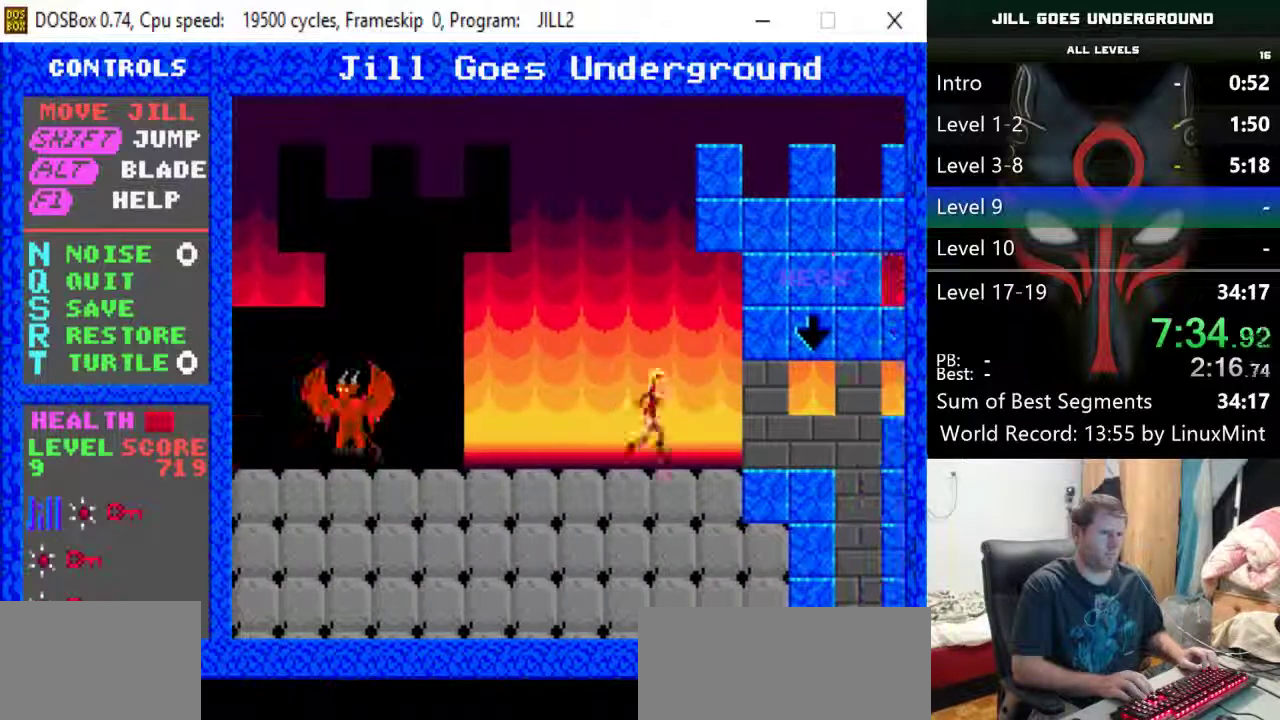
{"keys": ["right"], "events": []}
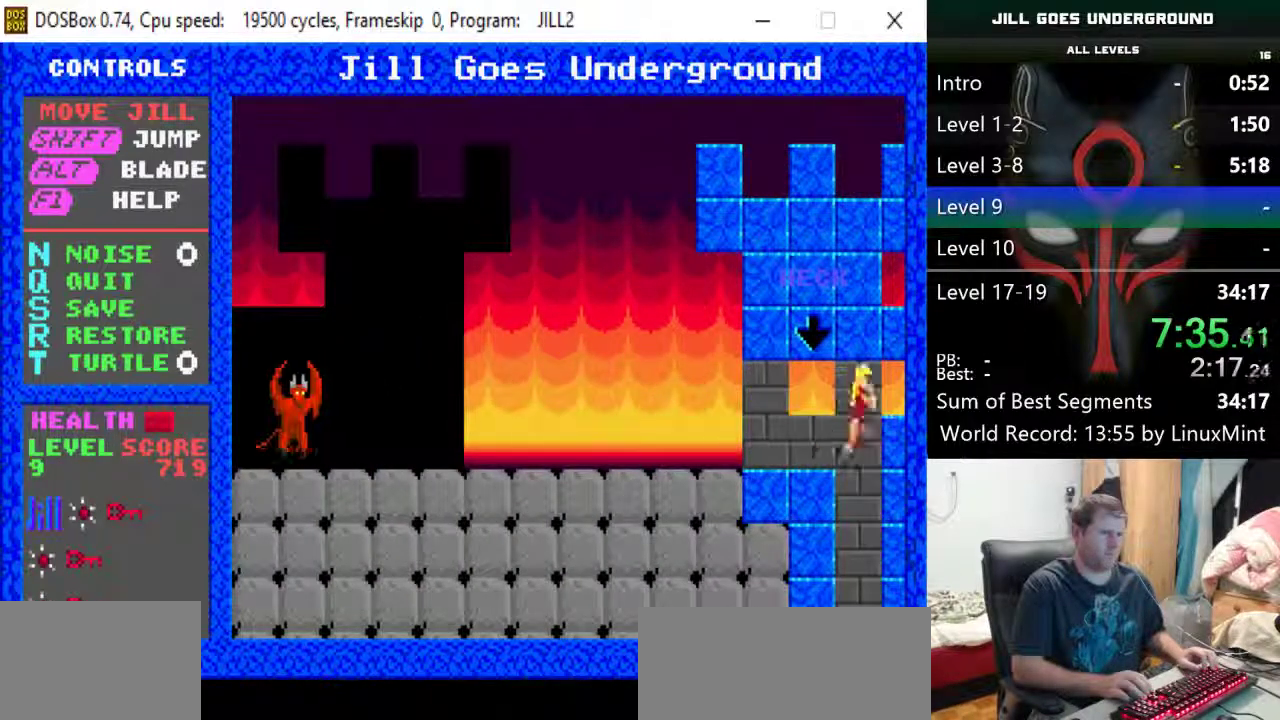
{"keys": [], "events": [[83, "right", "up"]]}
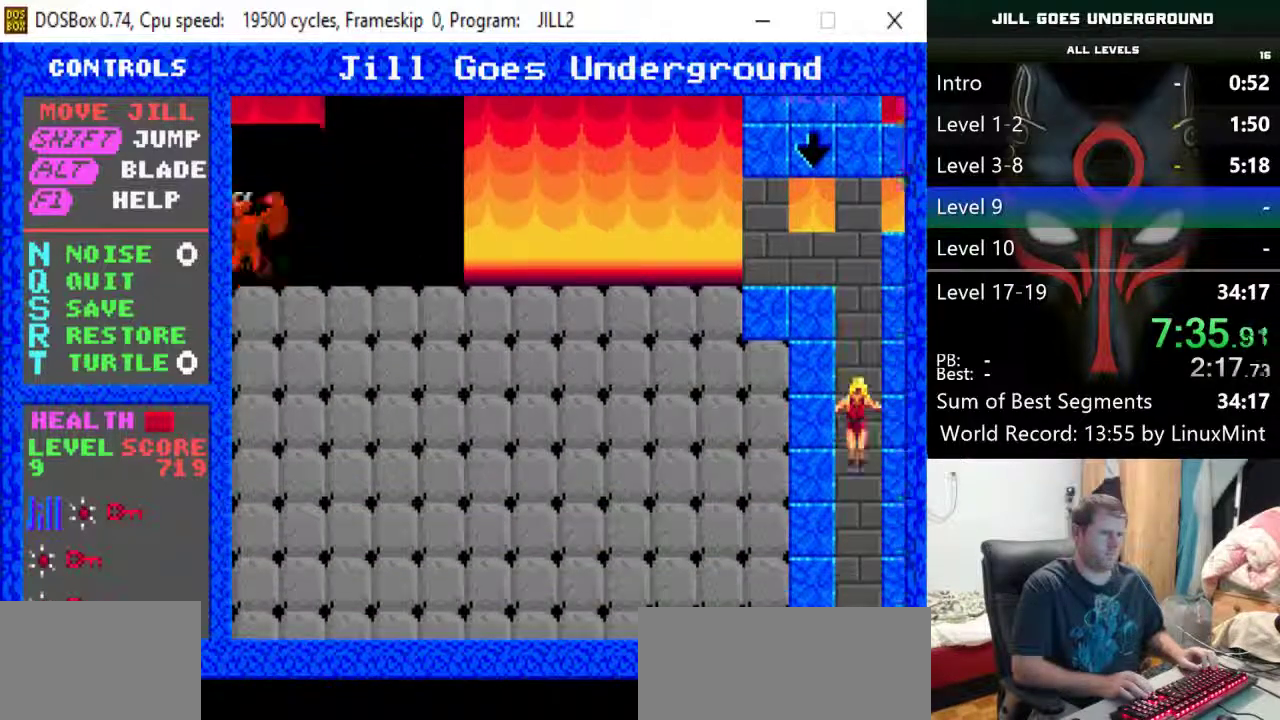
{"keys": [], "events": []}
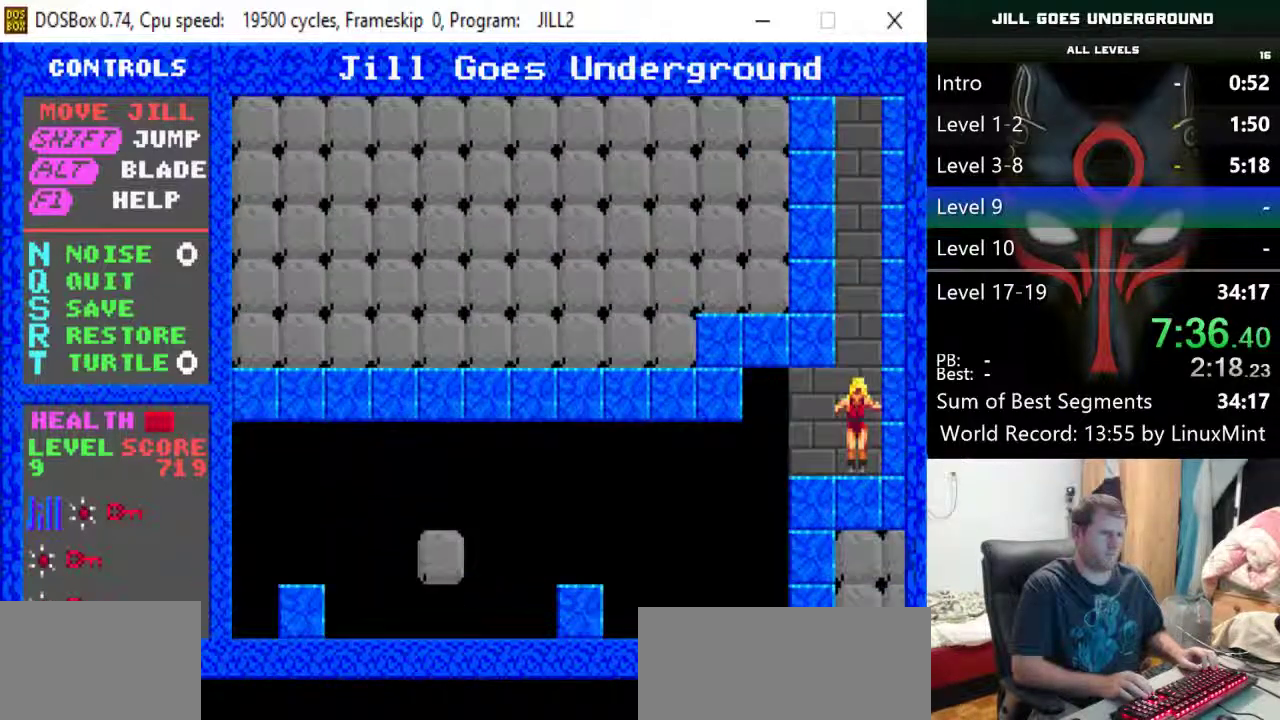
{"keys": ["left"], "events": [[117, "down", "down"], [117, "left", "down"], [300, "down", "up"]]}
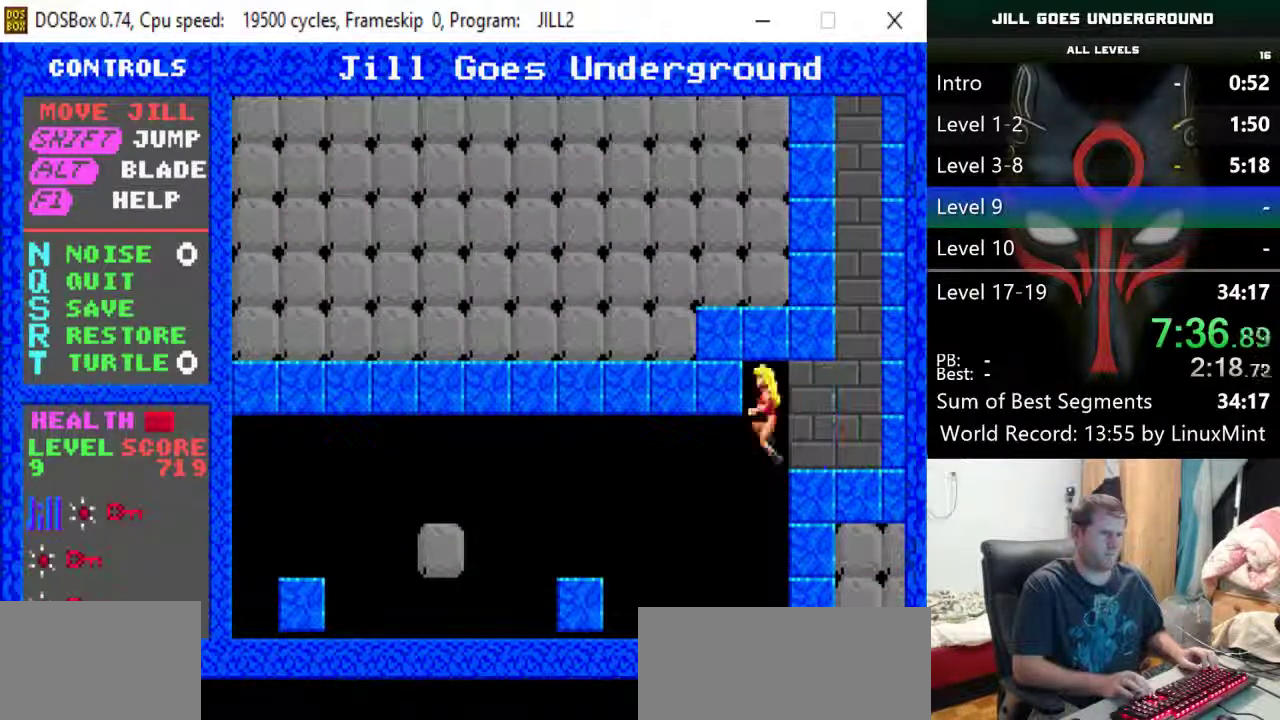
{"keys": [], "events": [[267, "left", "up"]]}
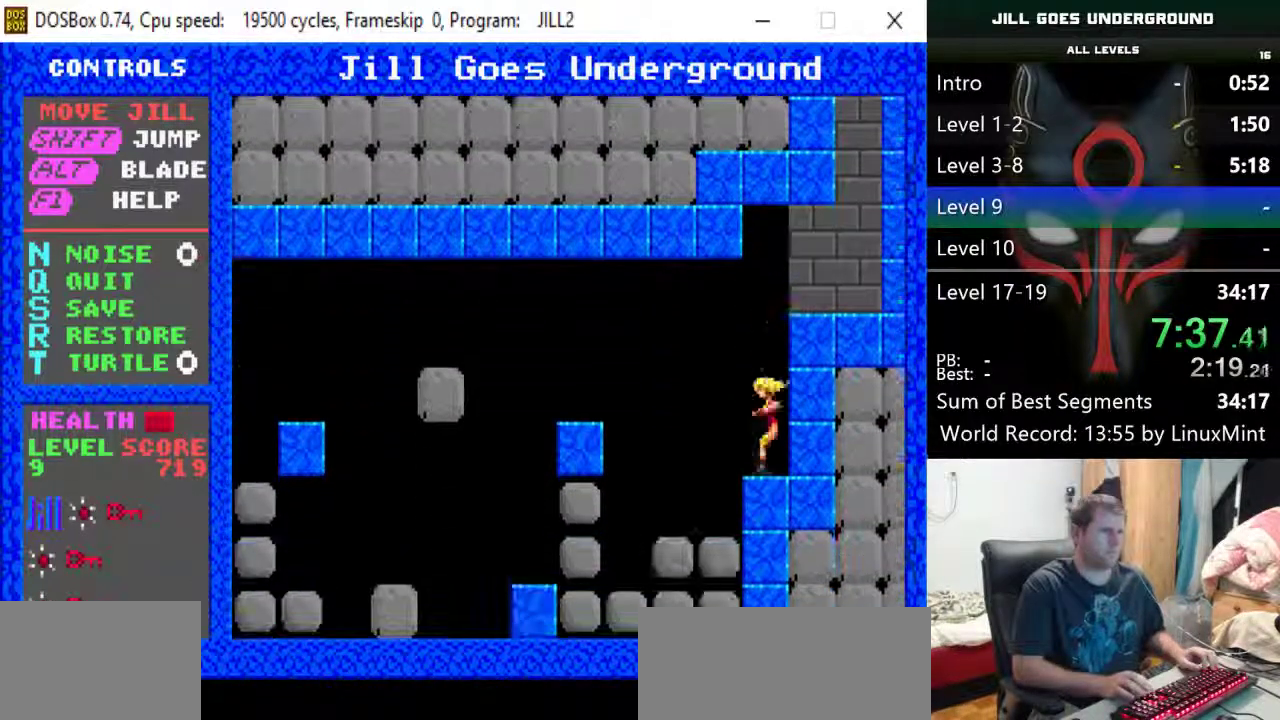
{"keys": ["left"], "events": [[50, "left", "down"]]}
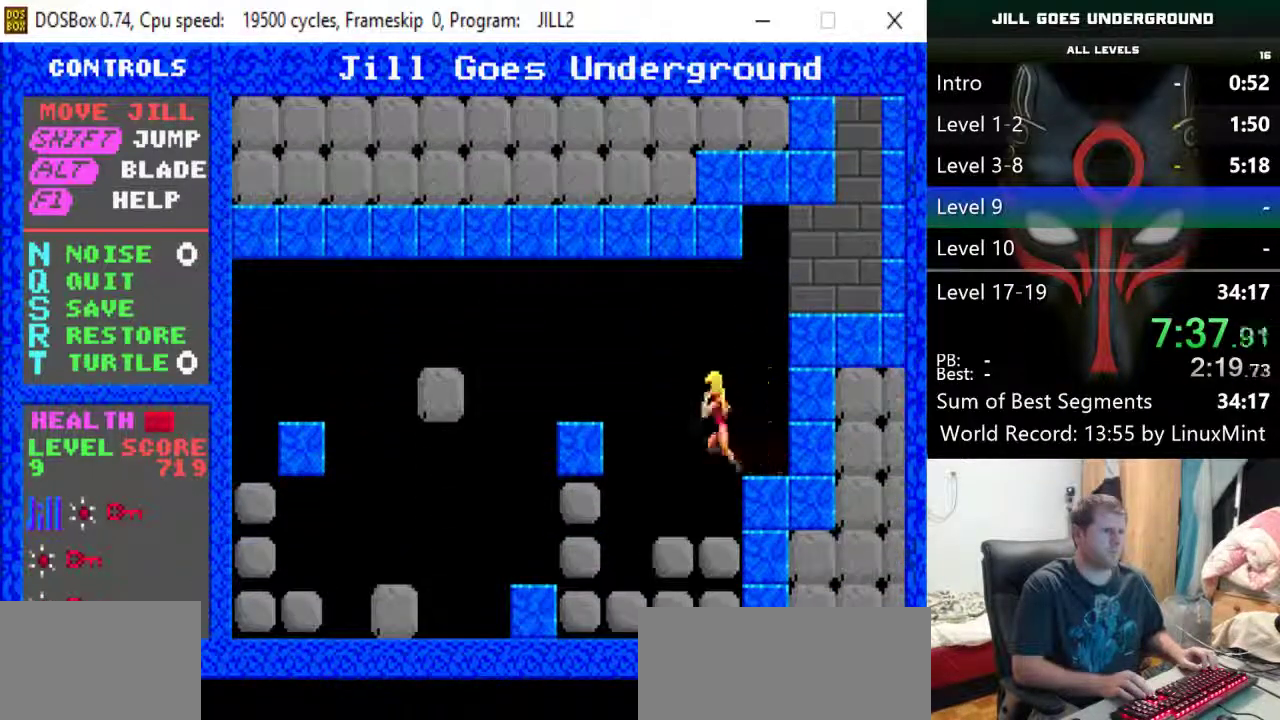
{"keys": ["left"], "events": []}
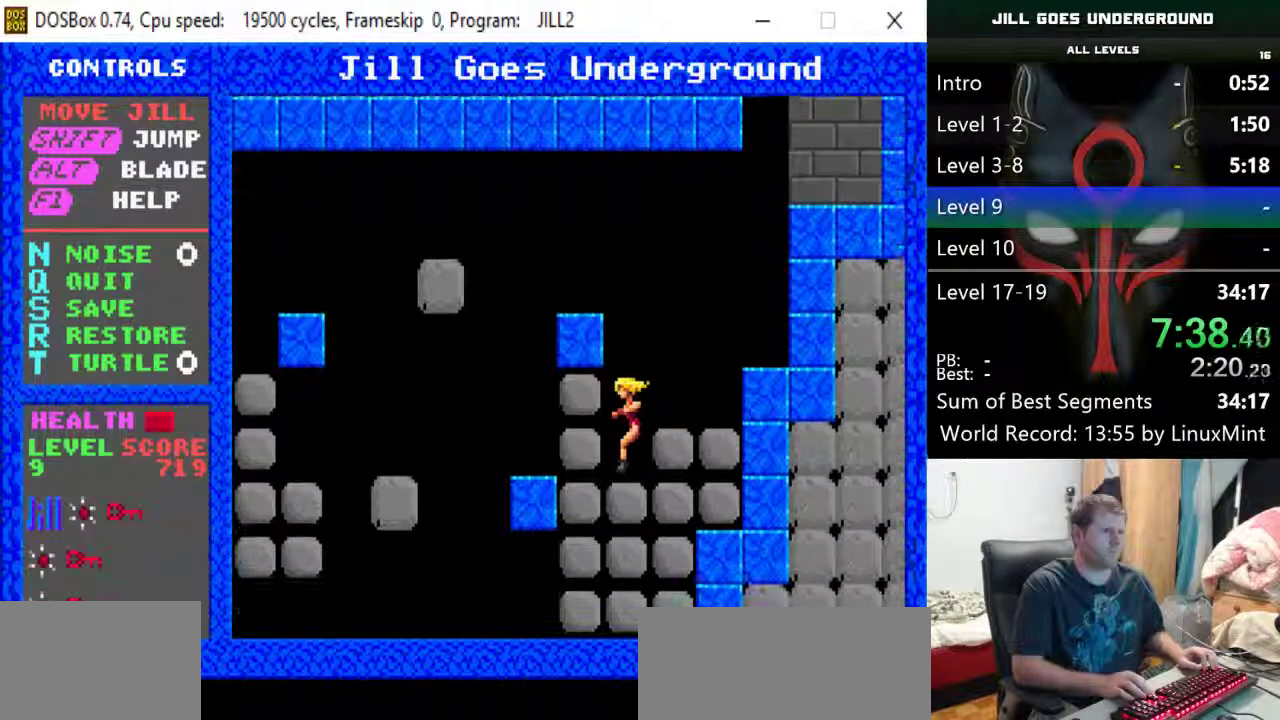
{"keys": ["left", "shift"], "events": [[33, "alt", "down"], [133, "alt", "up"], [417, "shift", "down"]]}
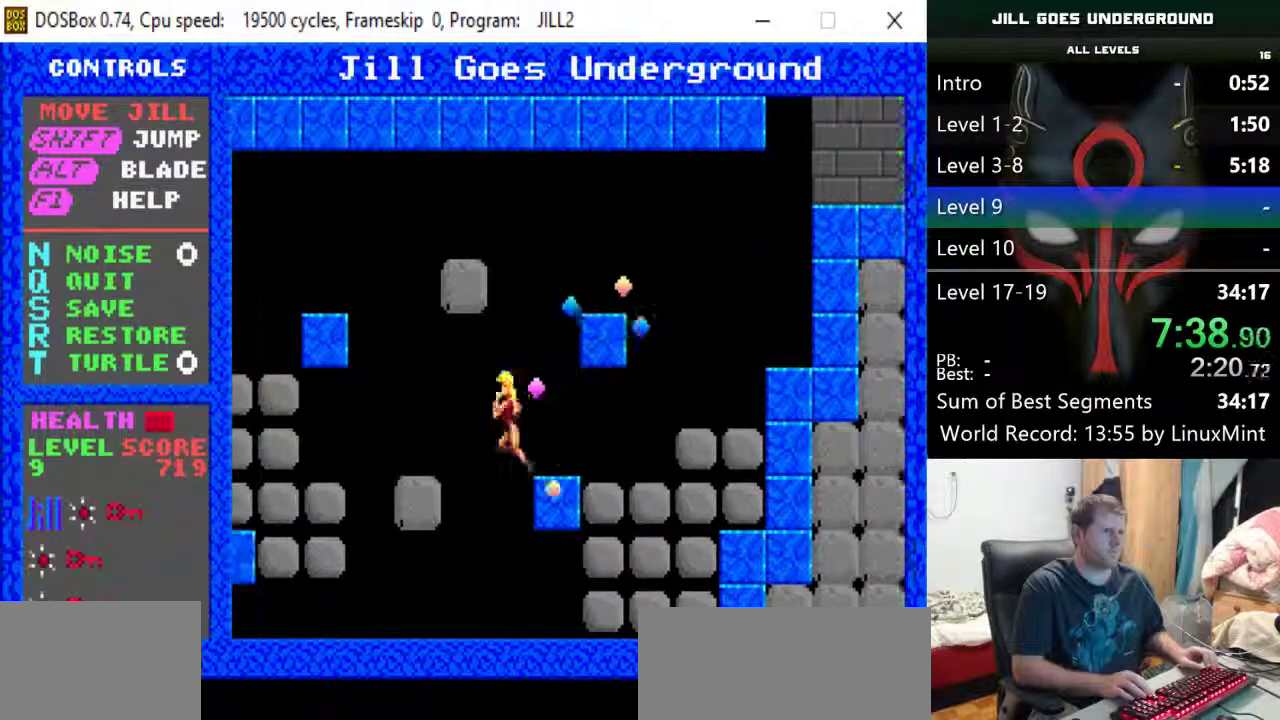
{"keys": ["left", "shift"], "events": []}
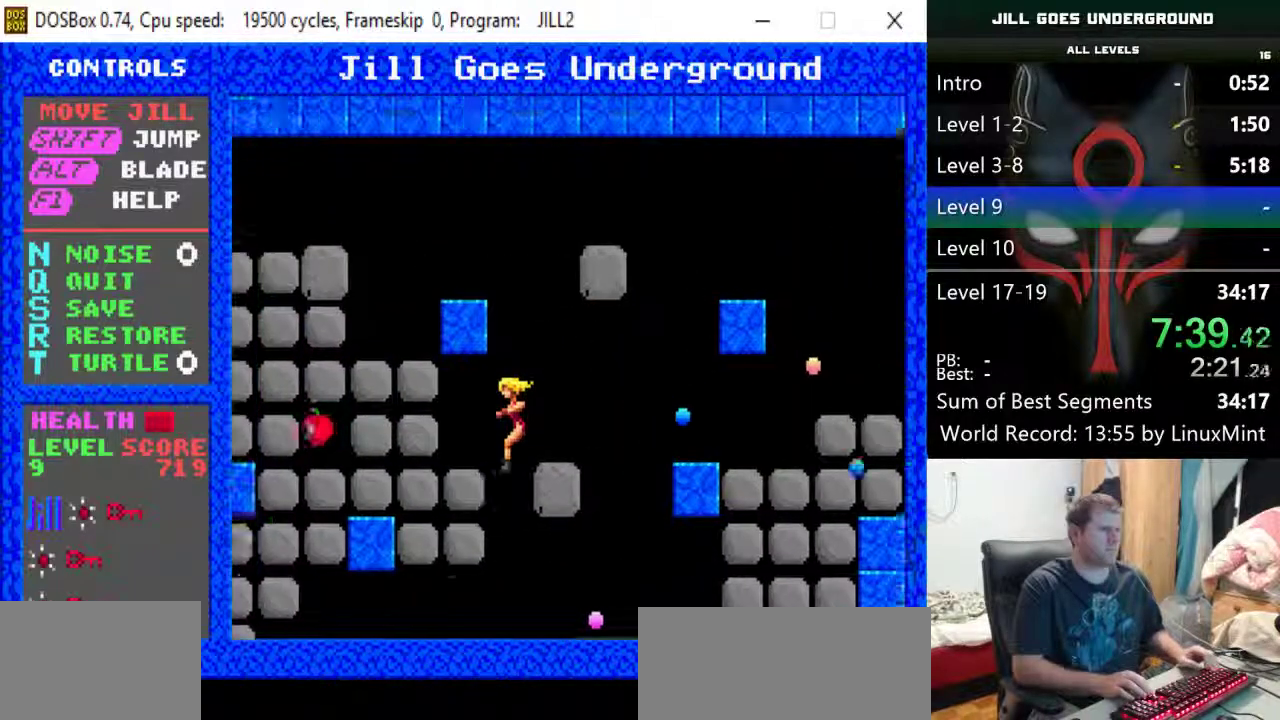
{"keys": [], "events": [[67, "left", "up"], [67, "shift", "up"]]}
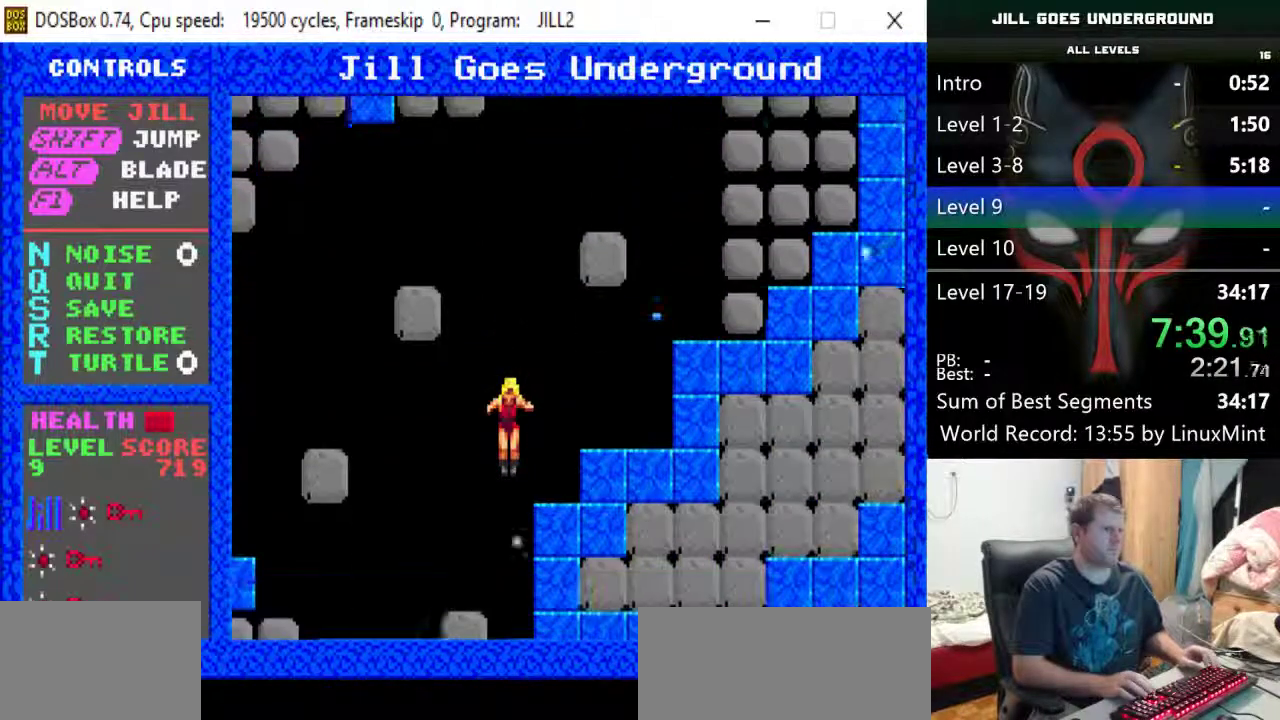
{"keys": [], "events": []}
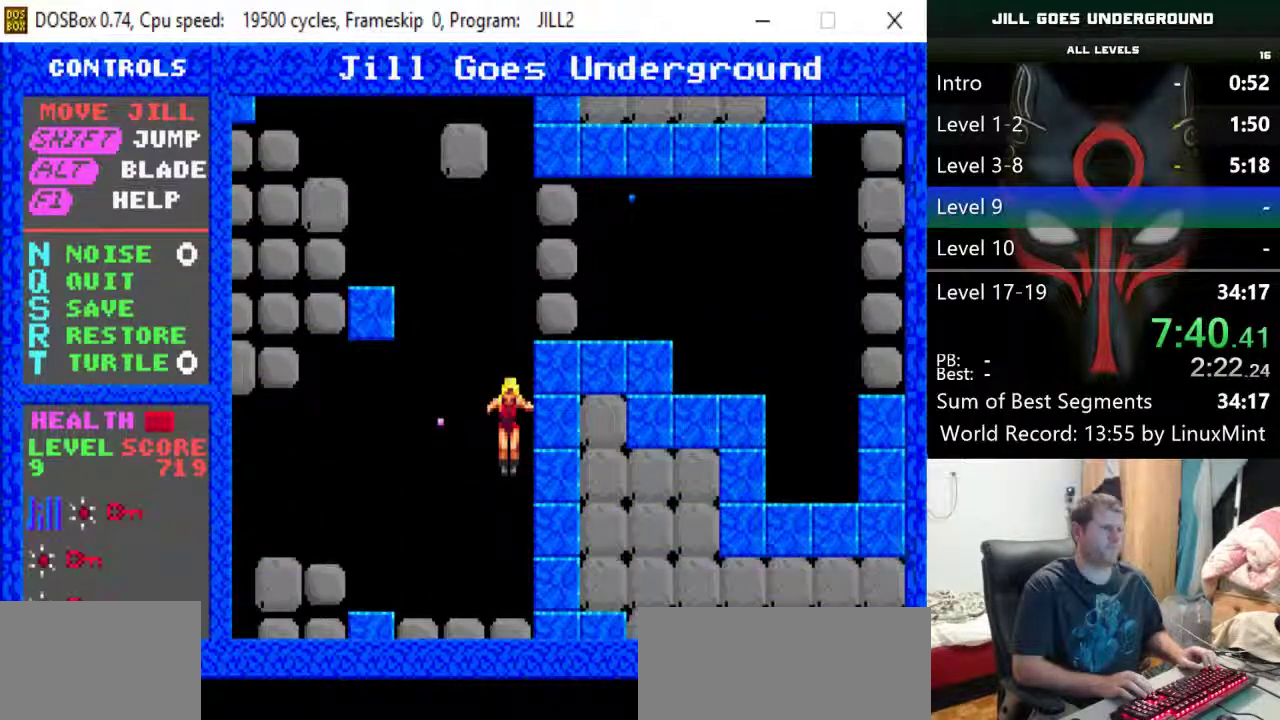
{"keys": [], "events": []}
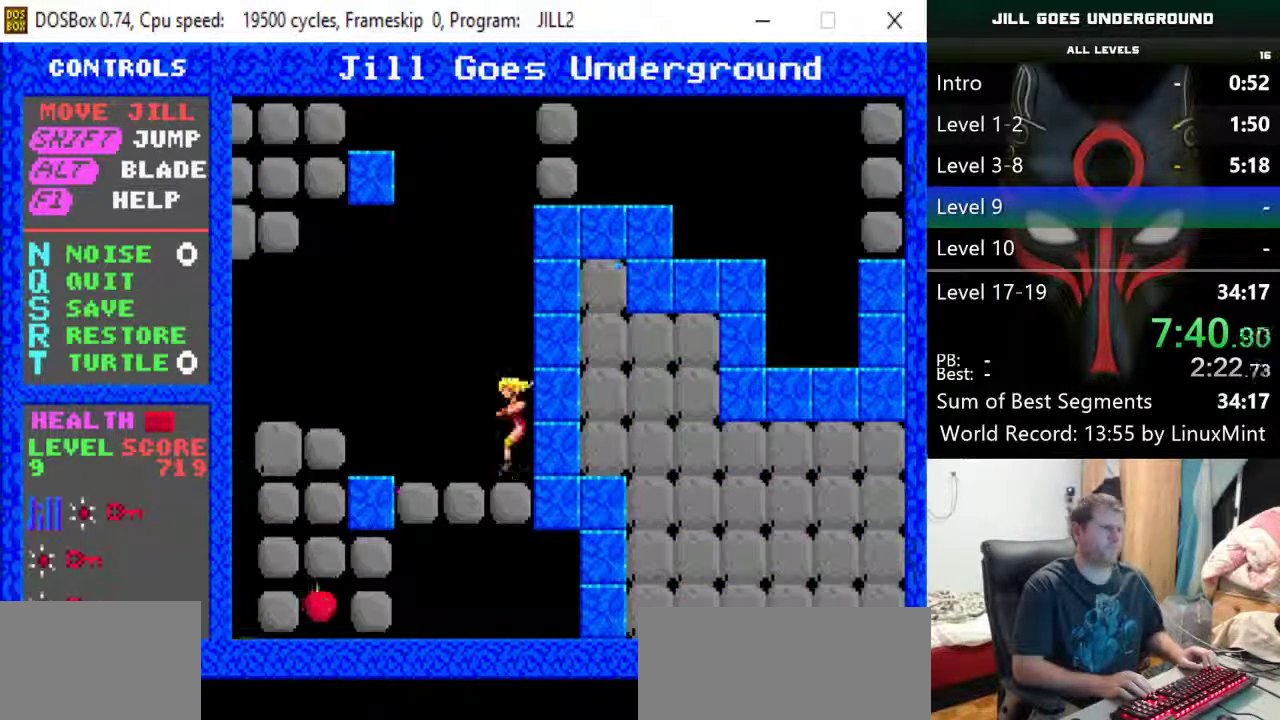
{"keys": ["left"], "events": [[300, "left", "down"]]}